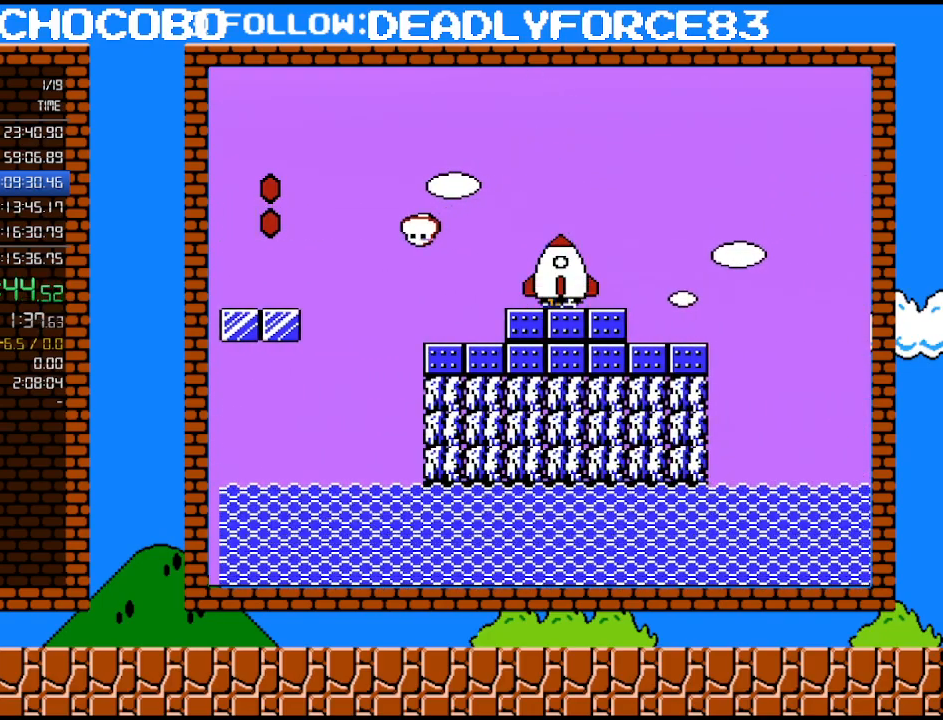
Gameplay with a controller (Nintendo layout); each line is a JSON object with the inputs held at the frame after it. "events" lists button and stick changes between this image and that frame as [ms after this image, input, new state], when the widget could be followed in between. Not read: L3 R3.
{"buttons": ["B"], "events": []}
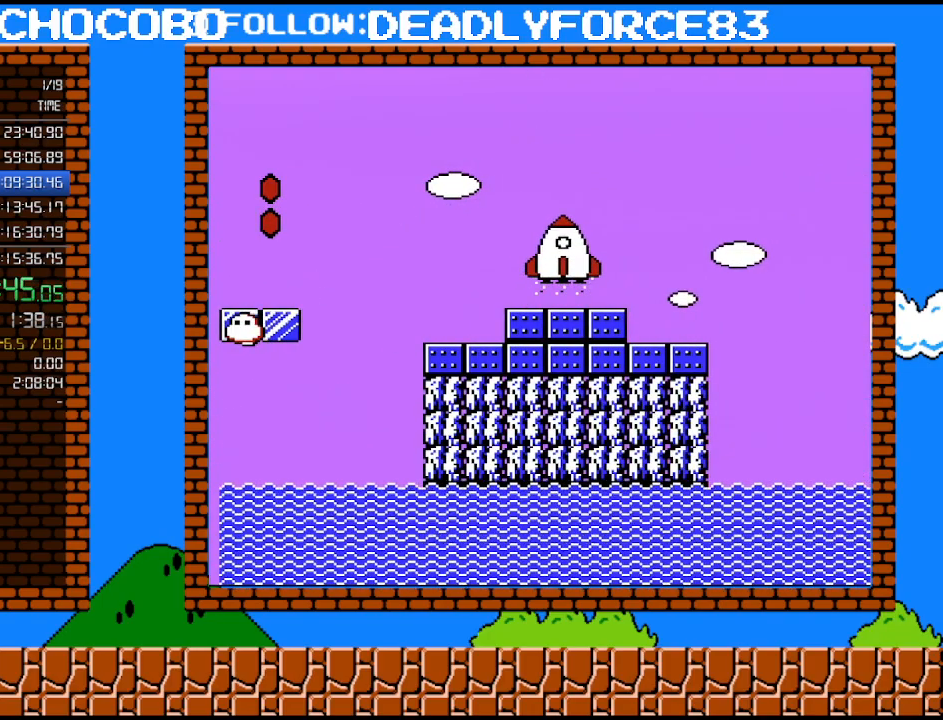
{"buttons": [], "events": [[233, "B", "up"]]}
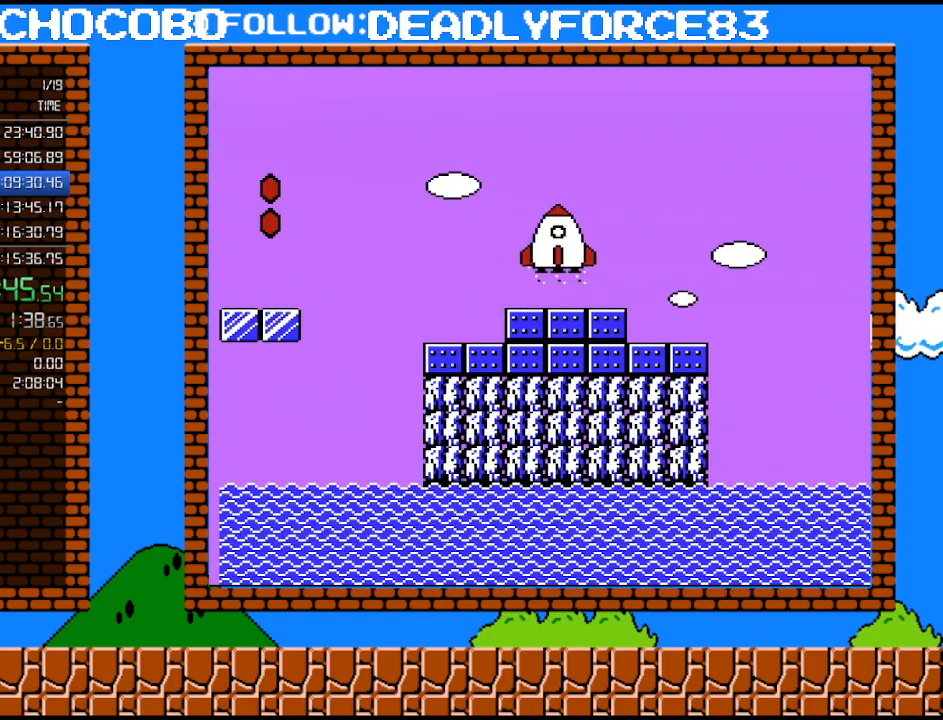
{"buttons": [], "events": []}
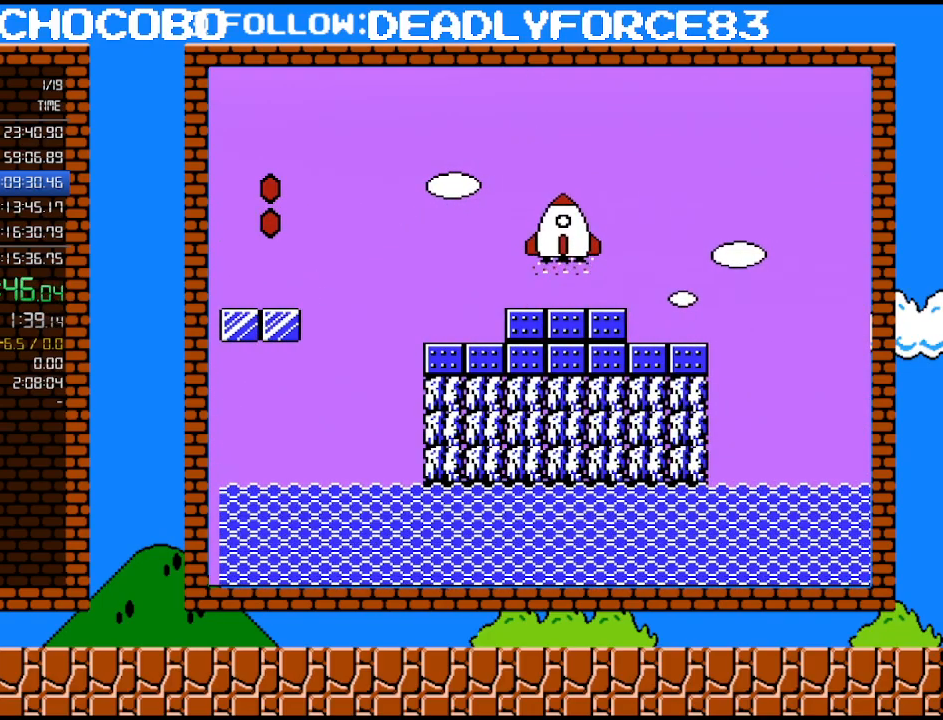
{"buttons": [], "events": []}
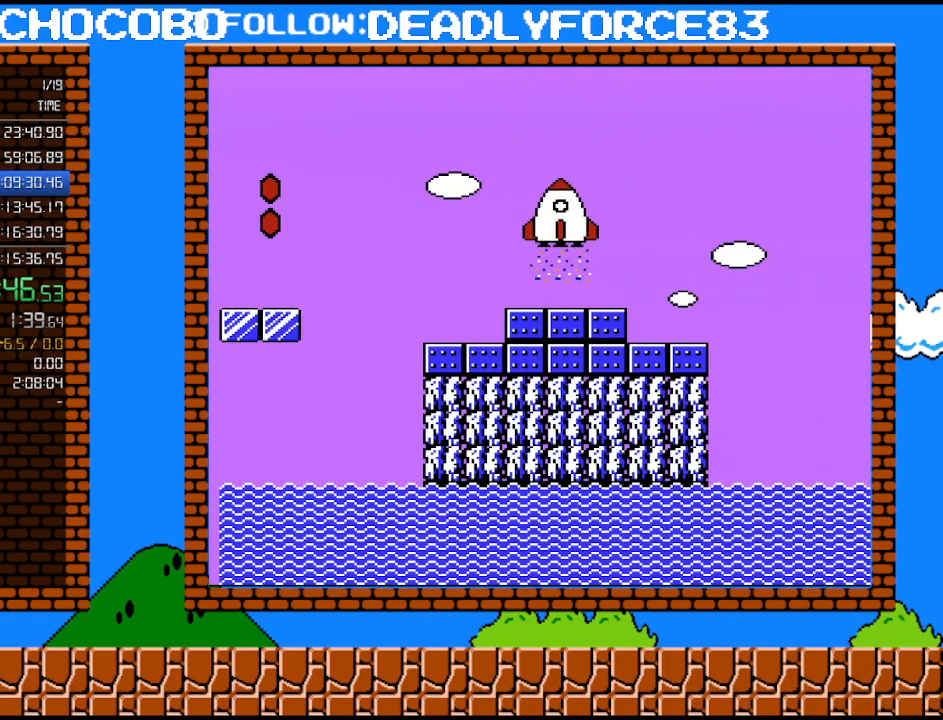
{"buttons": [], "events": []}
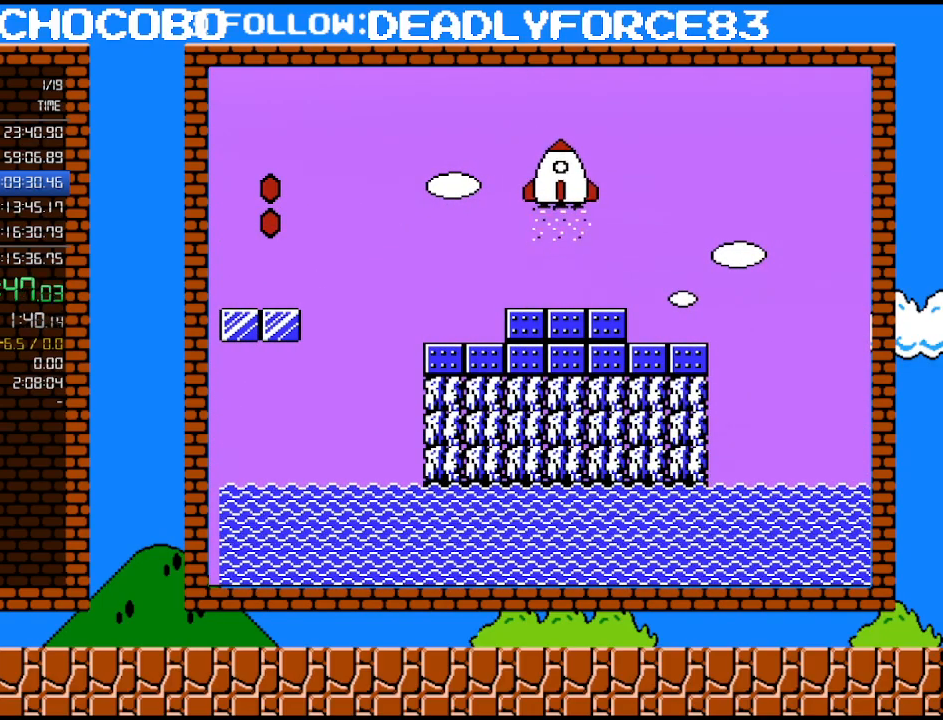
{"buttons": [], "events": []}
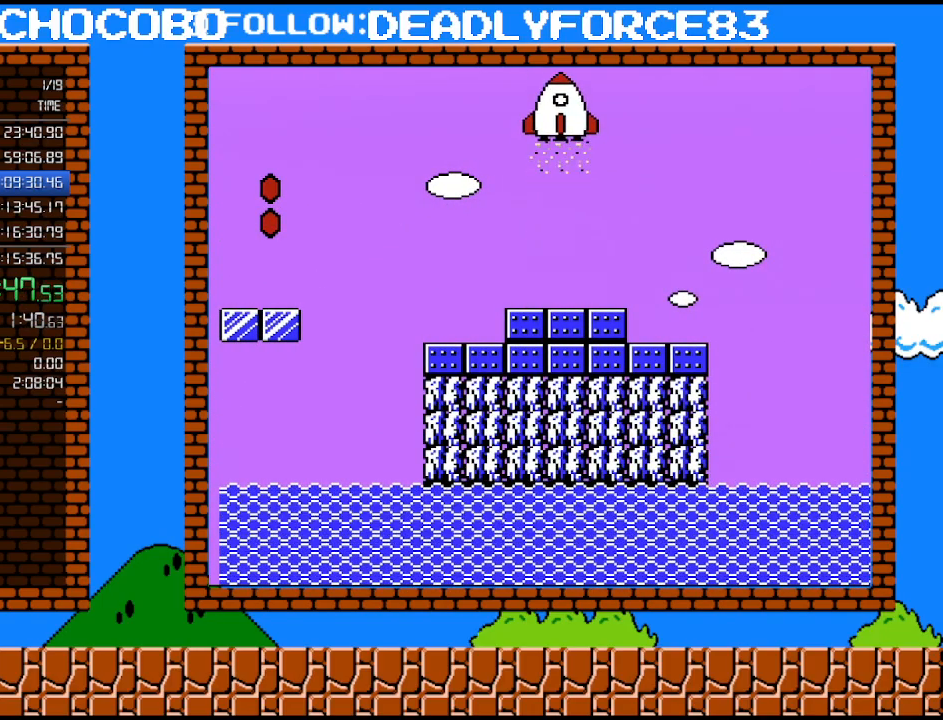
{"buttons": [], "events": []}
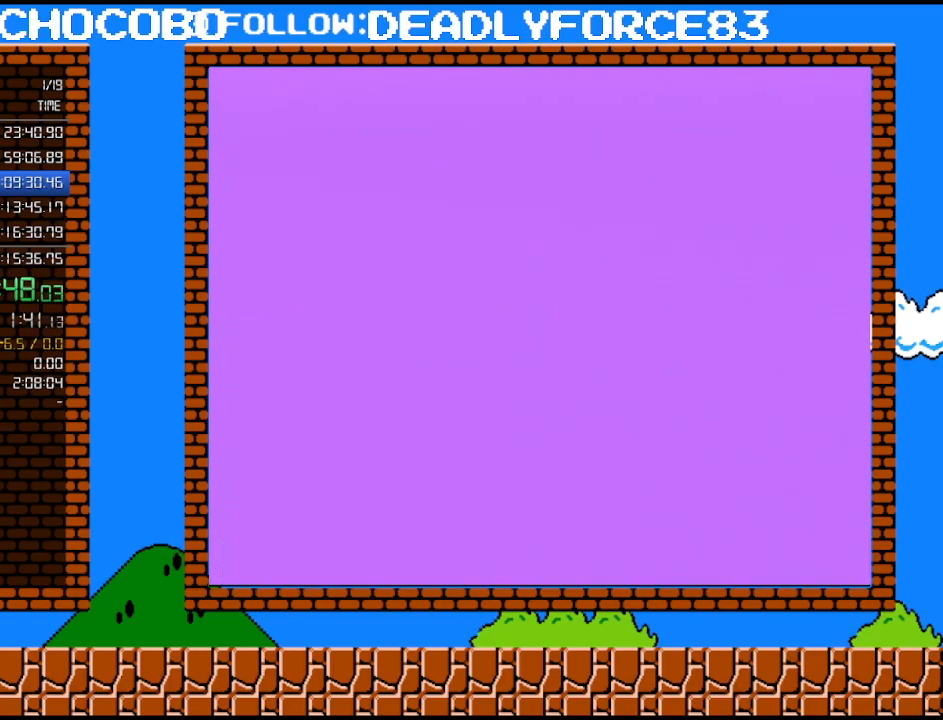
{"buttons": [], "events": []}
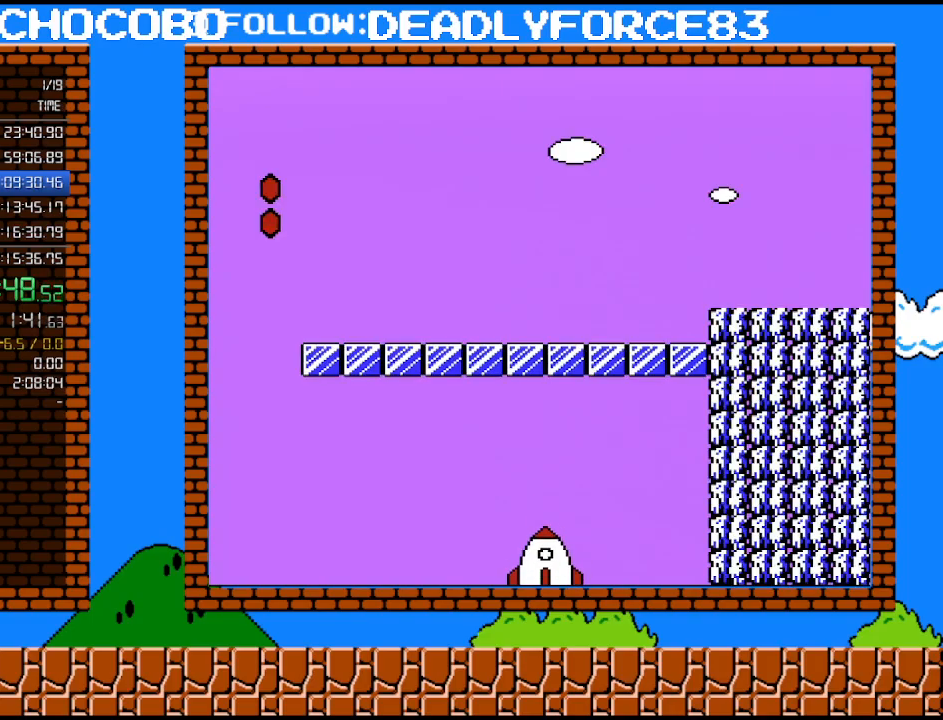
{"buttons": ["B", "DPAD_RIGHT"], "events": [[300, "B", "down"], [467, "DPAD_RIGHT", "down"]]}
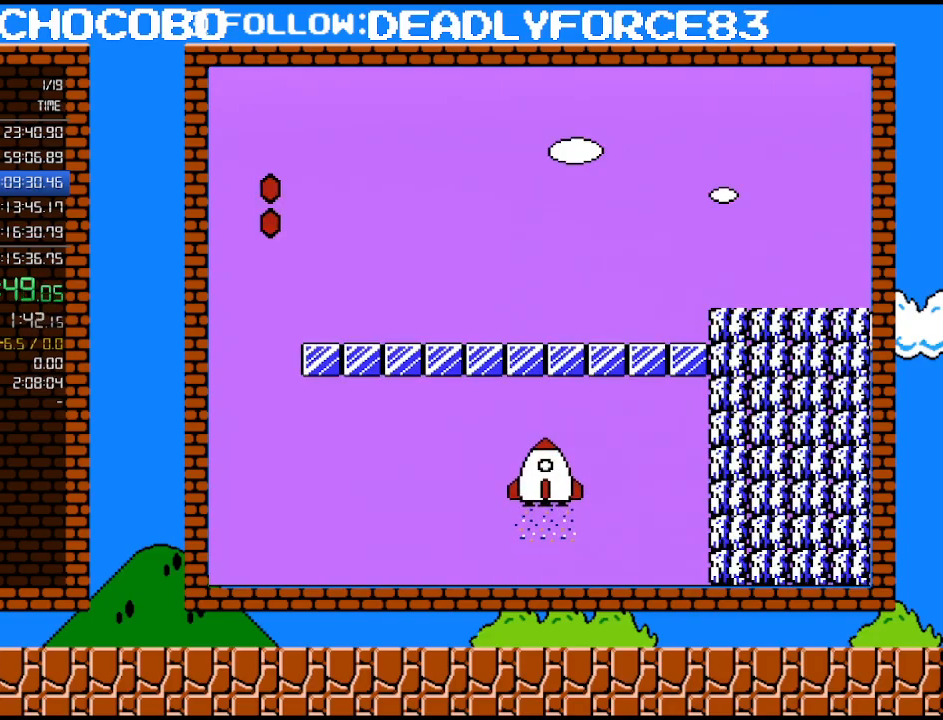
{"buttons": ["B", "DPAD_RIGHT"], "events": []}
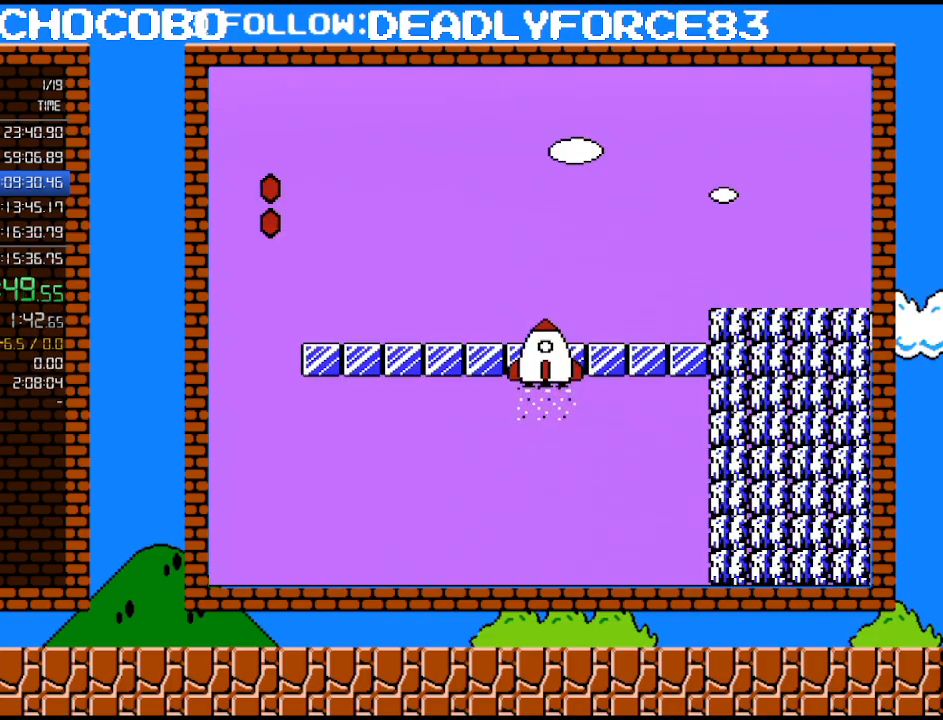
{"buttons": ["B", "DPAD_RIGHT"], "events": []}
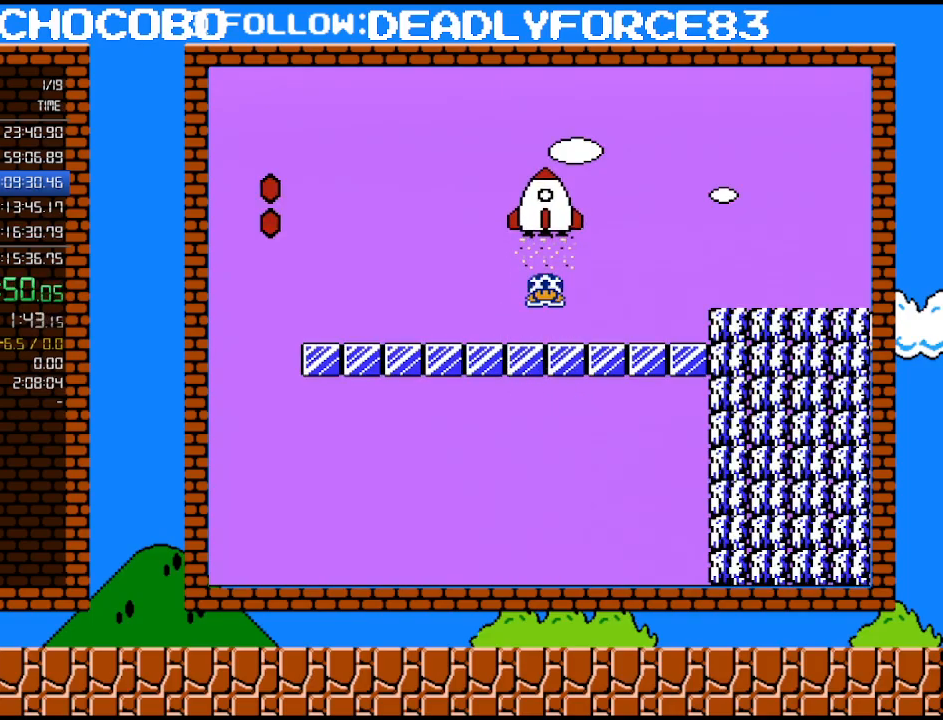
{"buttons": ["B", "DPAD_RIGHT"], "events": [[333, "A", "down"], [500, "A", "up"]]}
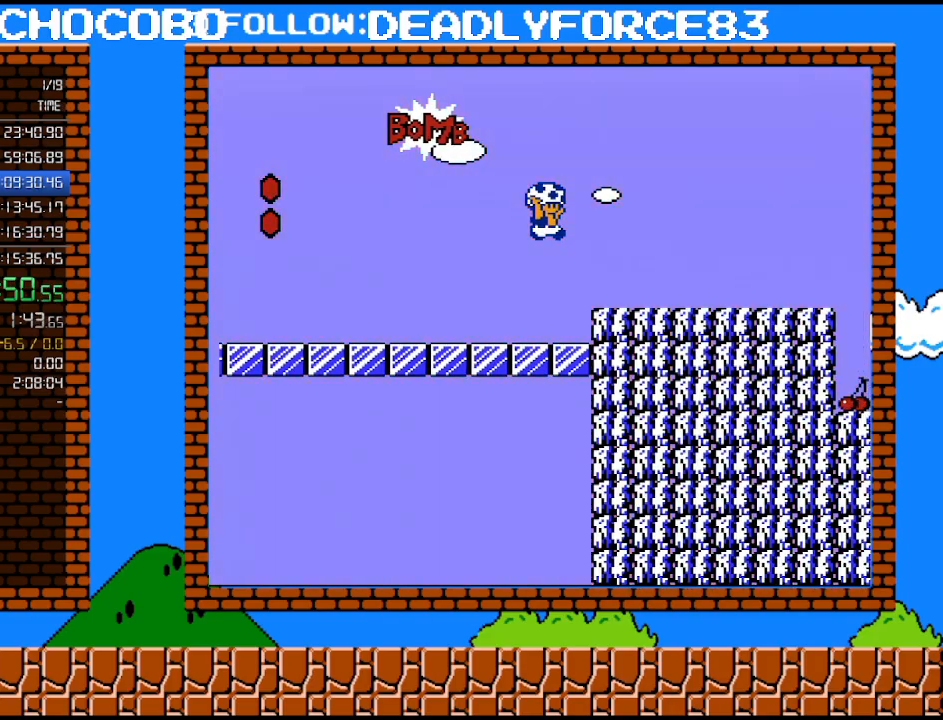
{"buttons": ["A", "B", "DPAD_RIGHT"], "events": [[400, "A", "down"]]}
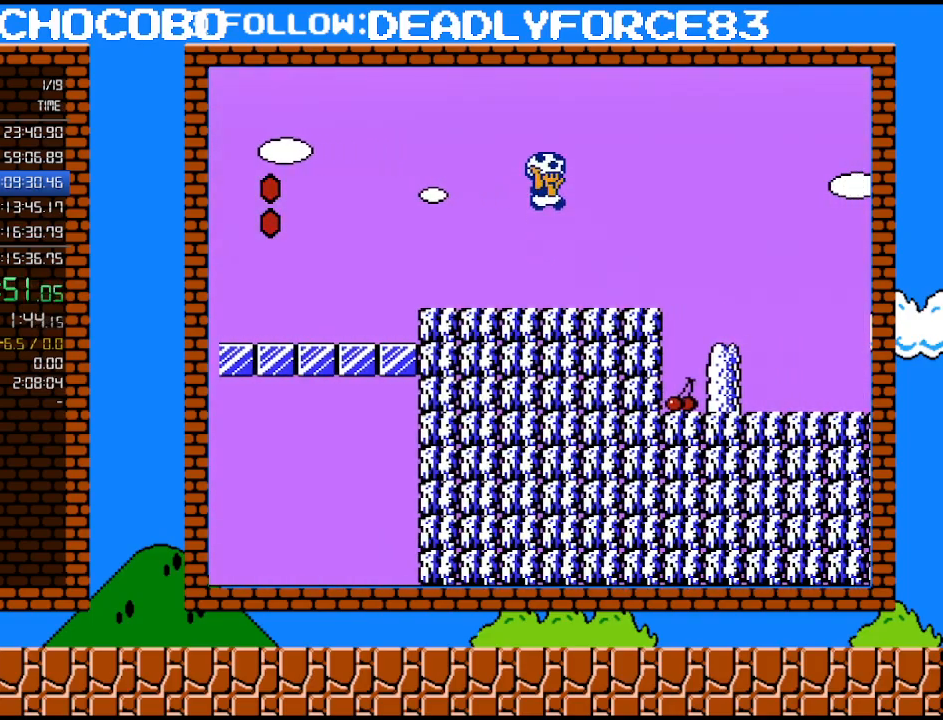
{"buttons": ["B", "DPAD_LEFT"], "events": [[117, "A", "up"], [333, "DPAD_RIGHT", "up"], [333, "DPAD_UP", "down"], [367, "DPAD_LEFT", "down"], [467, "DPAD_UP", "up"]]}
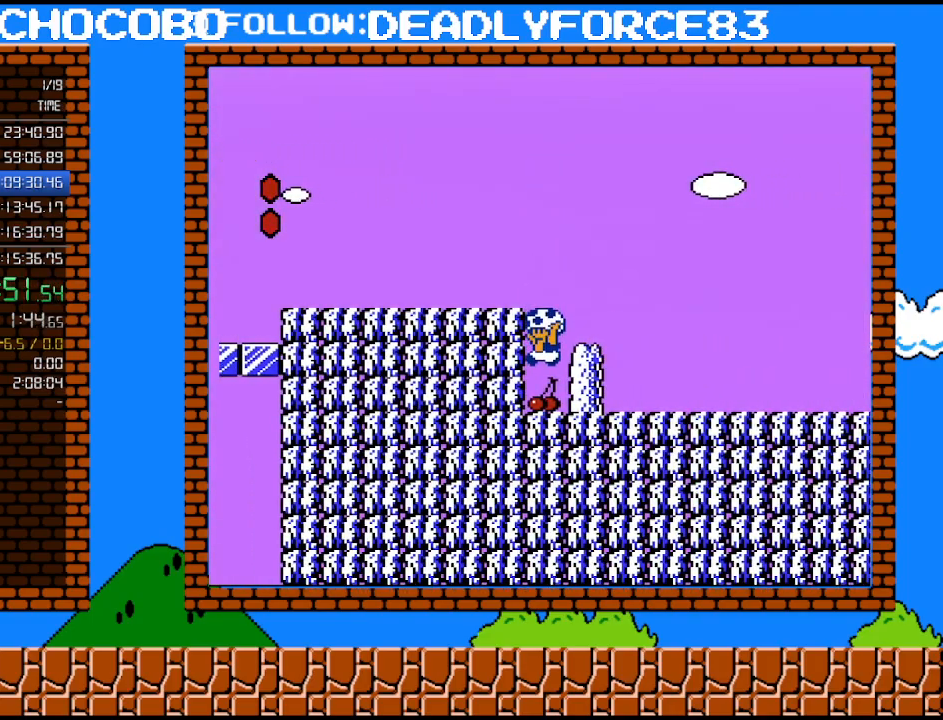
{"buttons": ["A", "B", "DPAD_RIGHT"], "events": [[183, "DPAD_LEFT", "up"], [267, "A", "down"], [333, "DPAD_RIGHT", "down"]]}
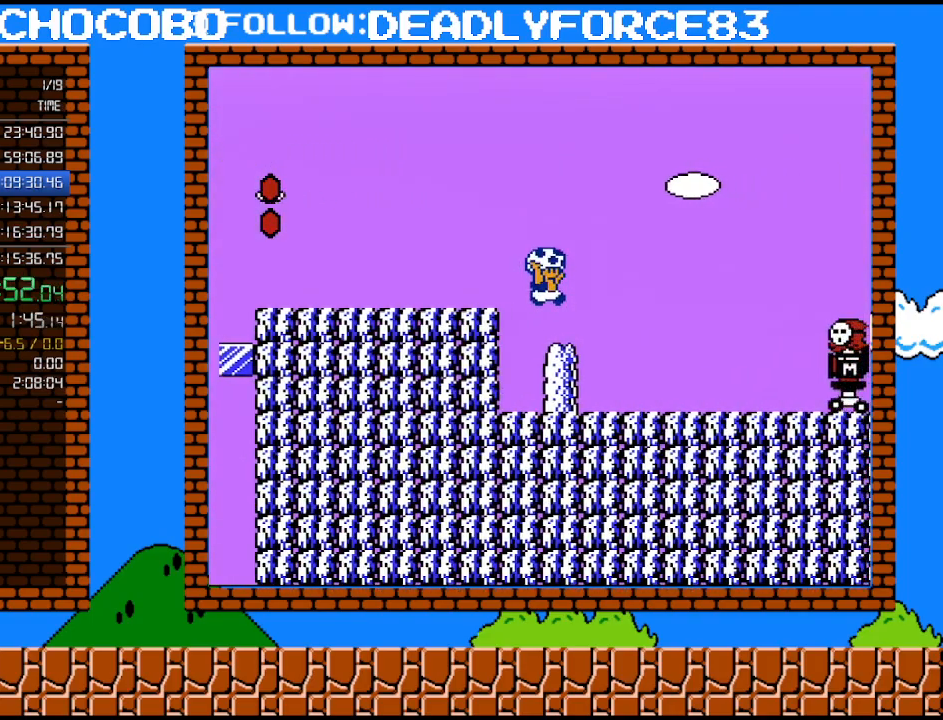
{"buttons": ["A", "B", "DPAD_LEFT"], "events": [[83, "A", "up"], [367, "DPAD_UP", "down"], [400, "DPAD_LEFT", "down"], [400, "DPAD_RIGHT", "up"], [400, "DPAD_UP", "up"], [500, "A", "down"]]}
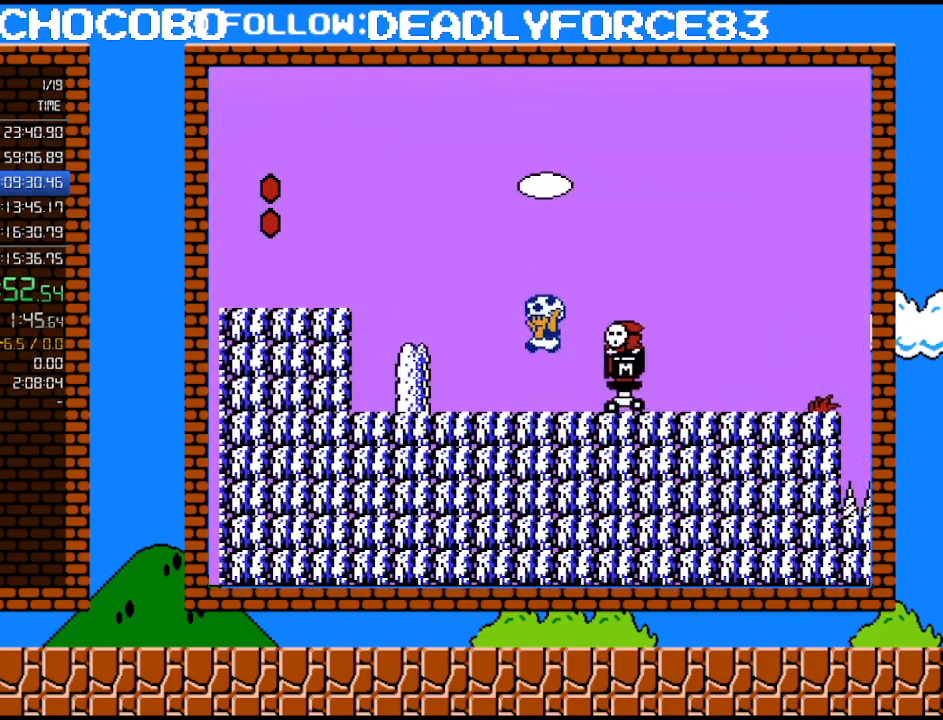
{"buttons": ["B"], "events": [[17, "DPAD_LEFT", "up"], [150, "A", "up"], [183, "B", "up"], [267, "DPAD_LEFT", "down"], [400, "B", "down"], [400, "DPAD_LEFT", "up"]]}
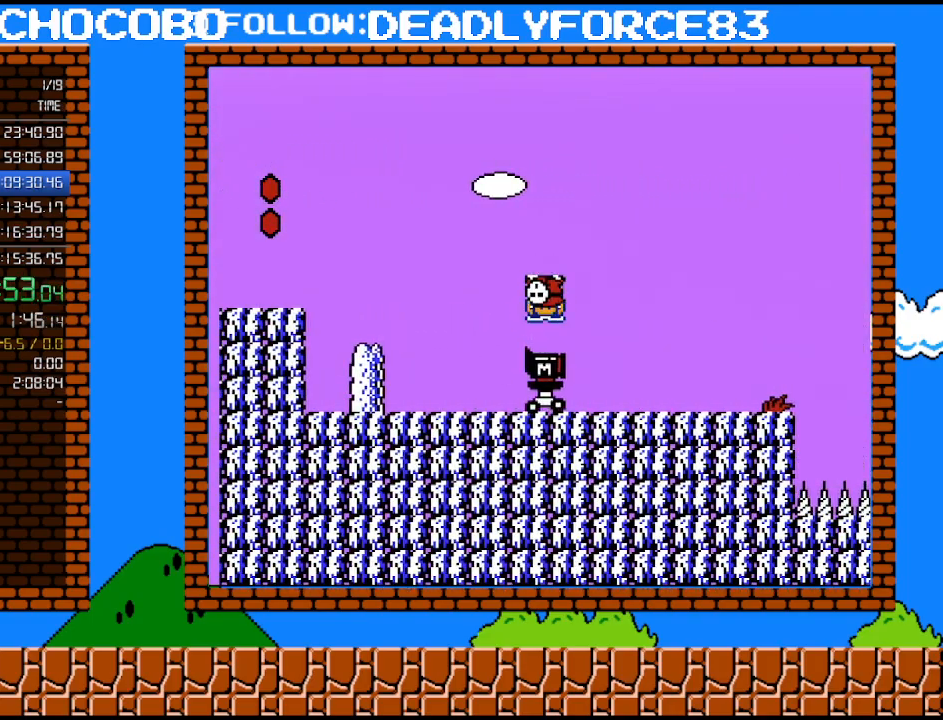
{"buttons": ["B"], "events": [[50, "DPAD_RIGHT", "down"], [117, "DPAD_UP", "down"], [300, "DPAD_RIGHT", "up"], [300, "DPAD_UP", "up"], [400, "DPAD_LEFT", "down"], [433, "DPAD_LEFT", "up"]]}
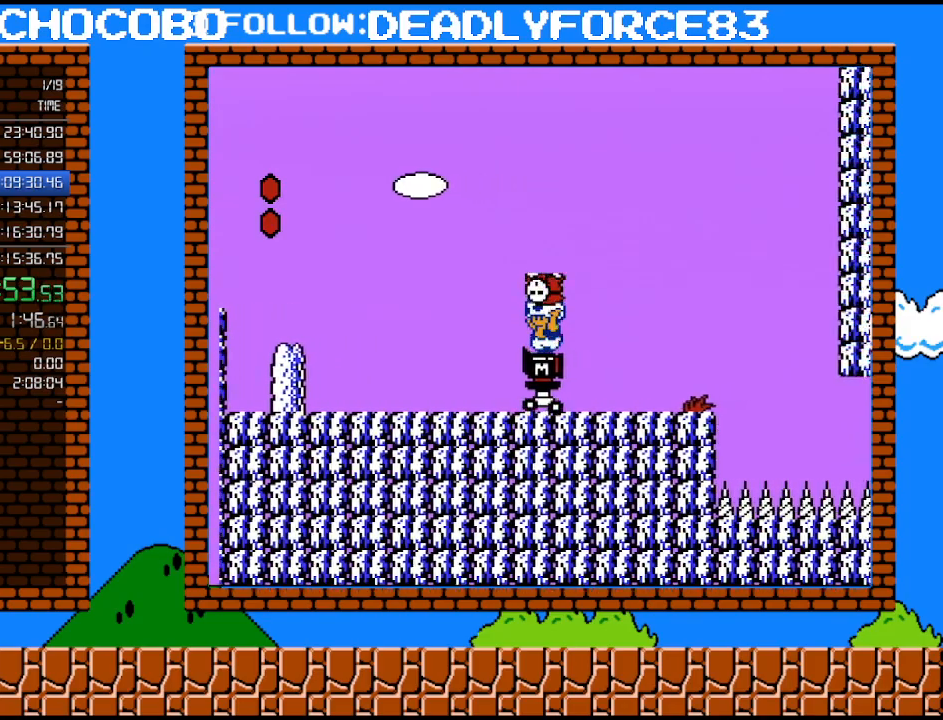
{"buttons": ["B", "DPAD_LEFT"], "events": [[150, "A", "down"], [150, "DPAD_LEFT", "down"], [267, "A", "up"]]}
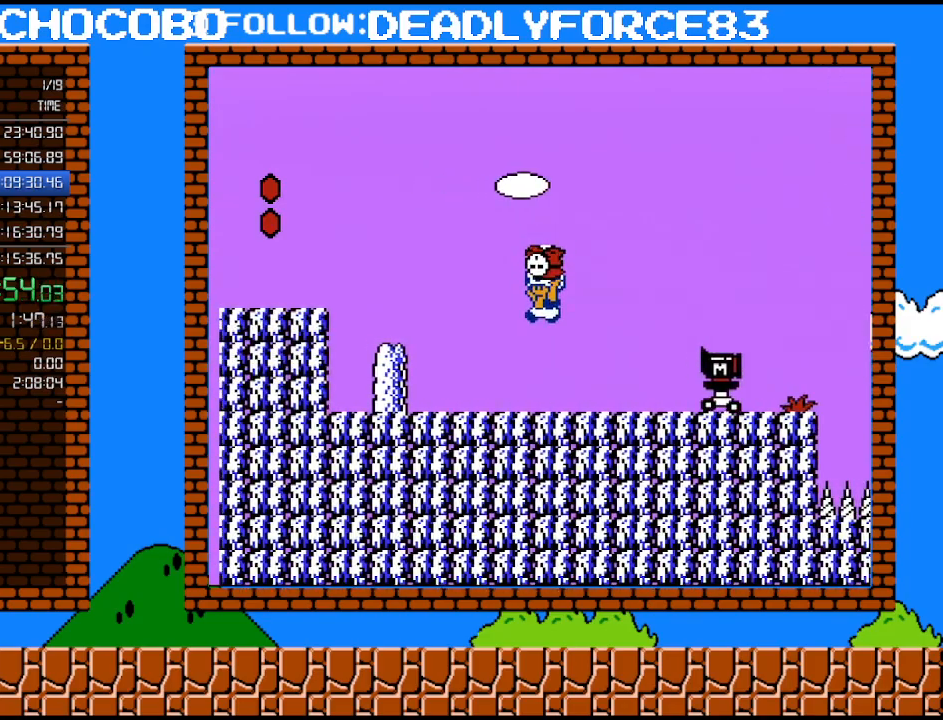
{"buttons": ["B"], "events": [[367, "DPAD_LEFT", "up"]]}
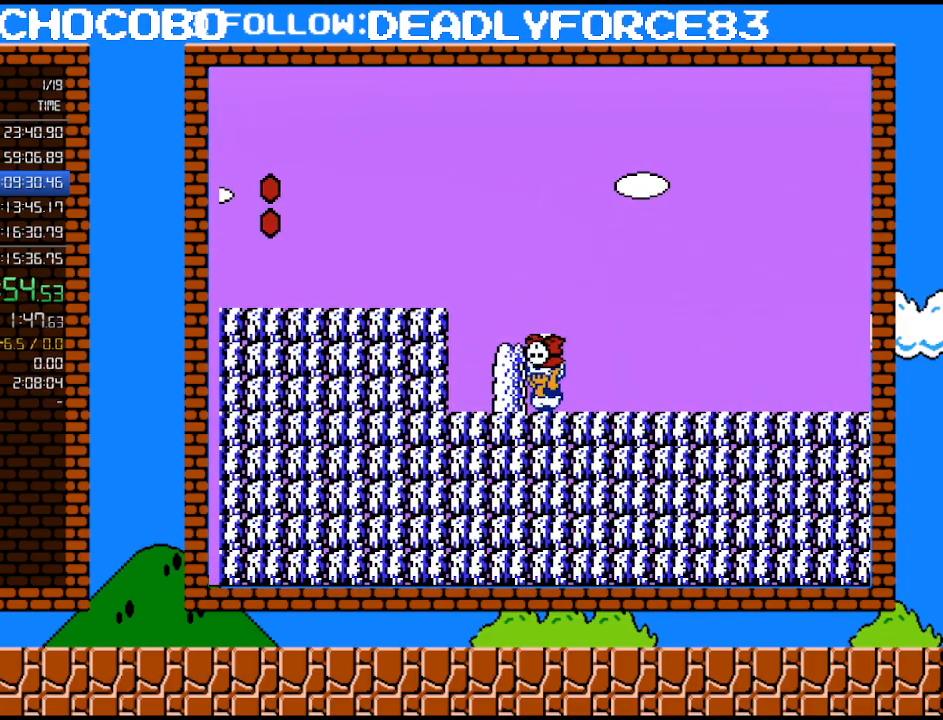
{"buttons": ["B"], "events": []}
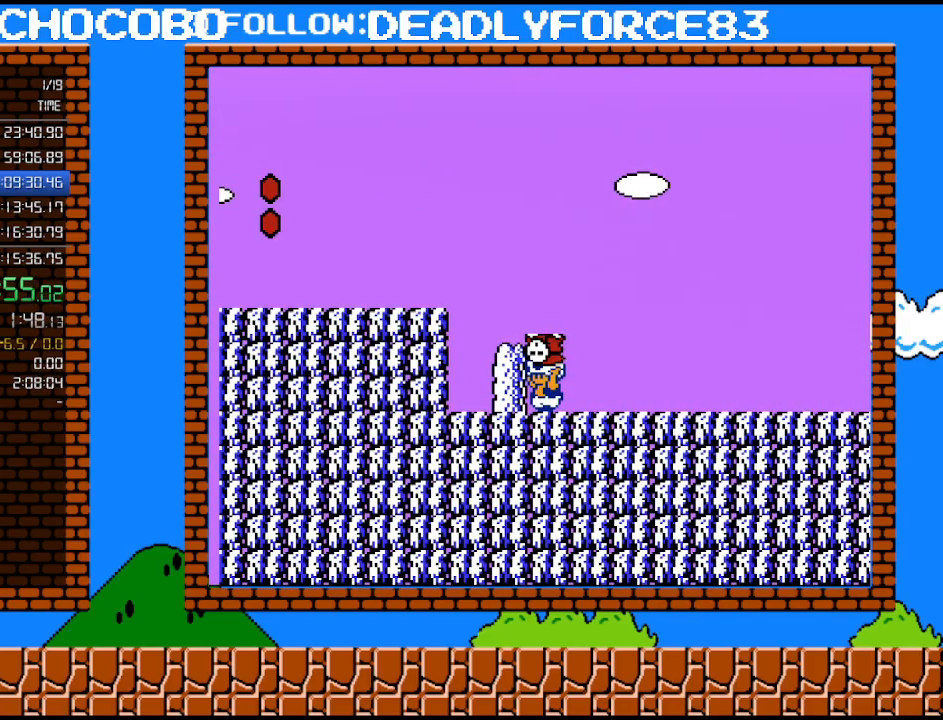
{"buttons": ["A", "B"], "events": [[483, "A", "down"]]}
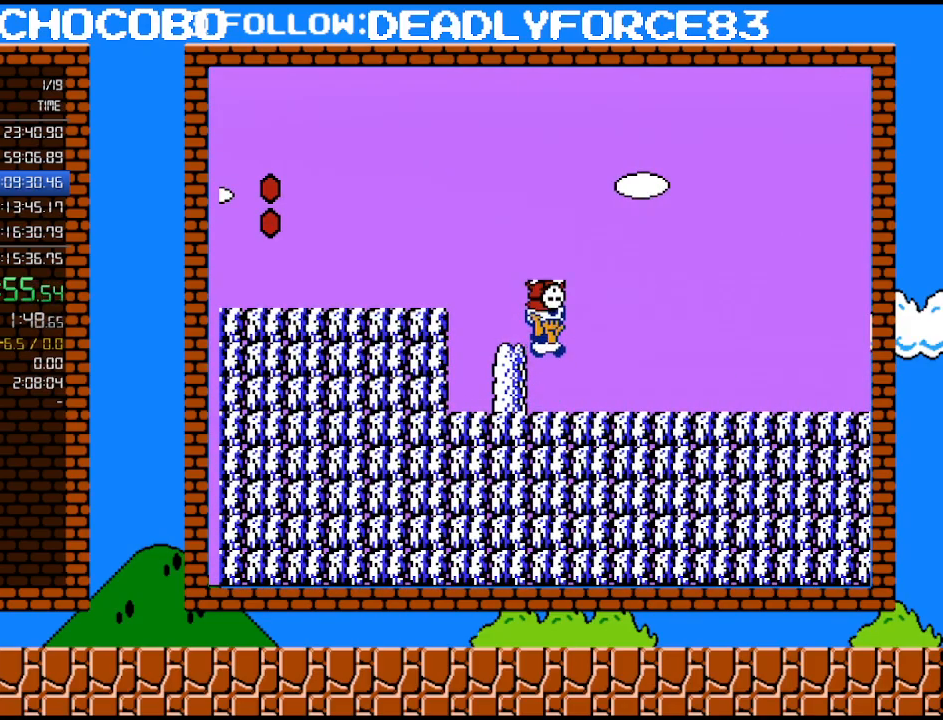
{"buttons": ["B", "DPAD_RIGHT"], "events": [[50, "DPAD_RIGHT", "down"], [83, "A", "up"]]}
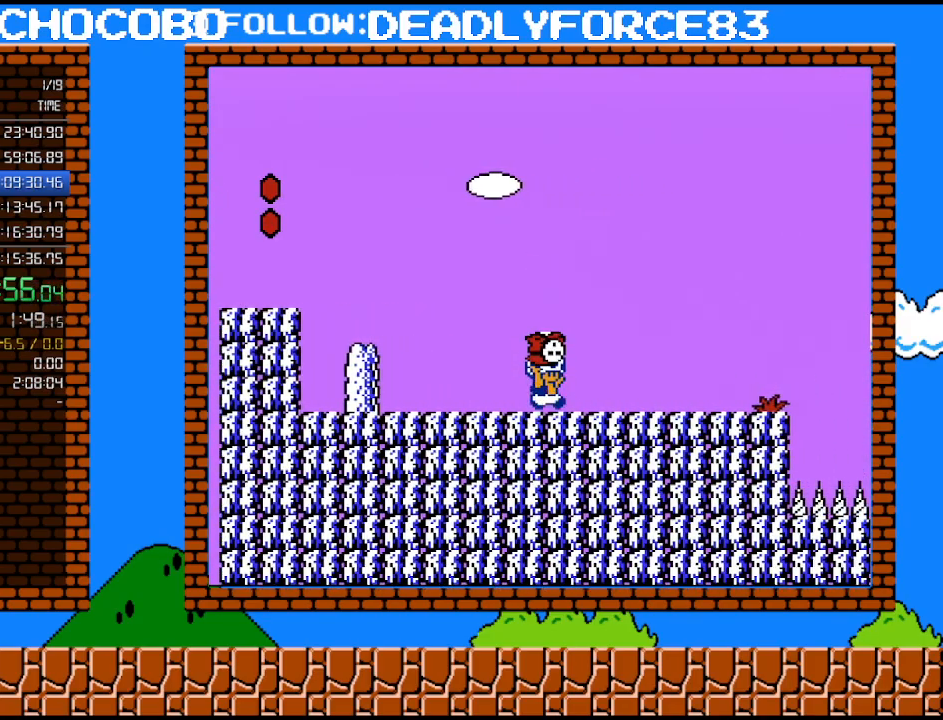
{"buttons": ["B", "DPAD_RIGHT"], "events": [[50, "DPAD_UP", "down"], [150, "DPAD_UP", "up"], [183, "DPAD_DOWN", "down"], [217, "A", "down"], [217, "DPAD_RIGHT", "up"], [300, "DPAD_RIGHT", "down"], [333, "DPAD_DOWN", "up"], [467, "A", "up"]]}
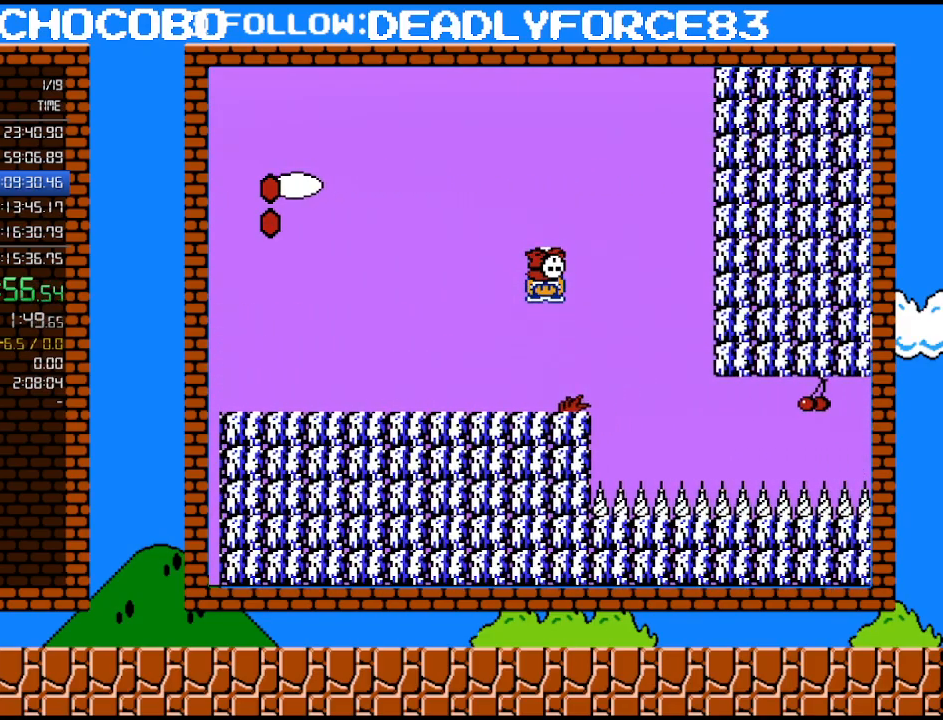
{"buttons": ["B", "DPAD_UP", "DPAD_RIGHT"], "events": [[150, "DPAD_UP", "down"]]}
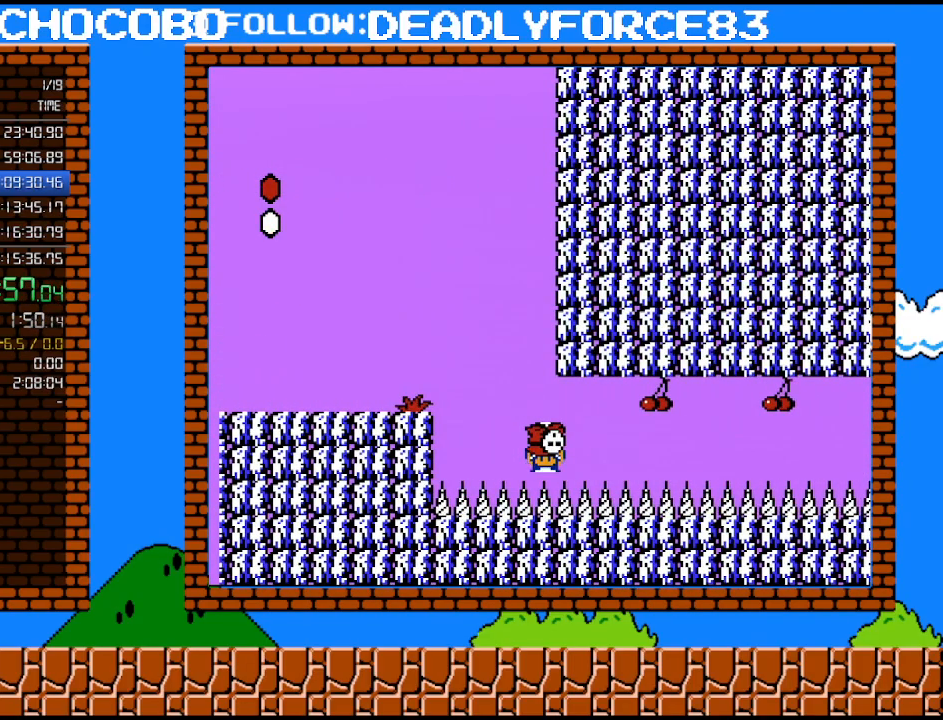
{"buttons": ["B", "DPAD_RIGHT"], "events": [[217, "DPAD_UP", "up"]]}
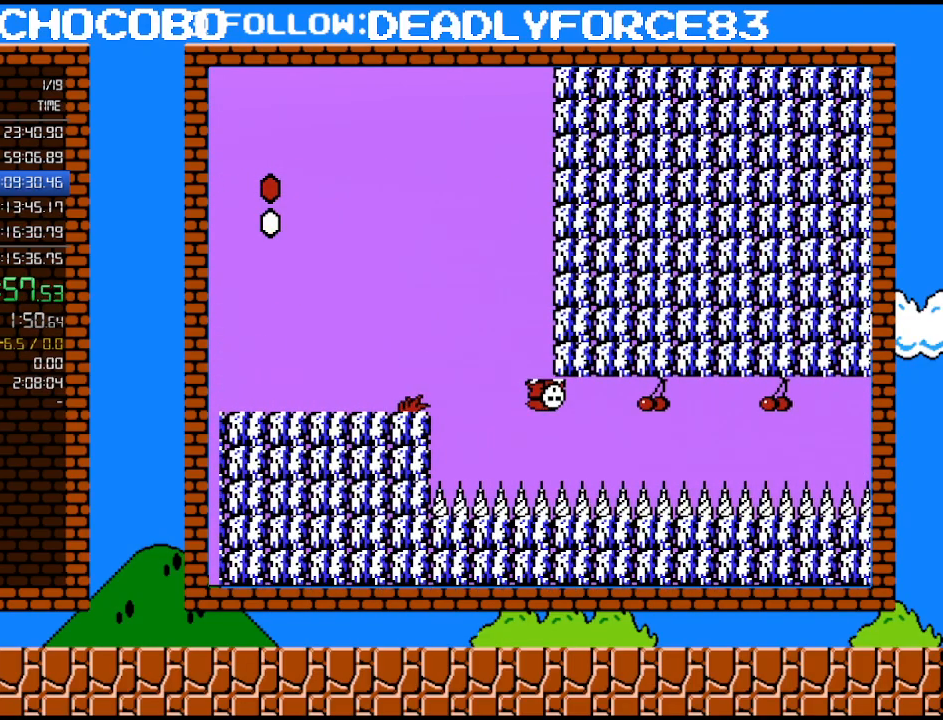
{"buttons": ["A", "B", "DPAD_UP", "DPAD_RIGHT"], "events": [[367, "A", "down"], [367, "DPAD_UP", "down"]]}
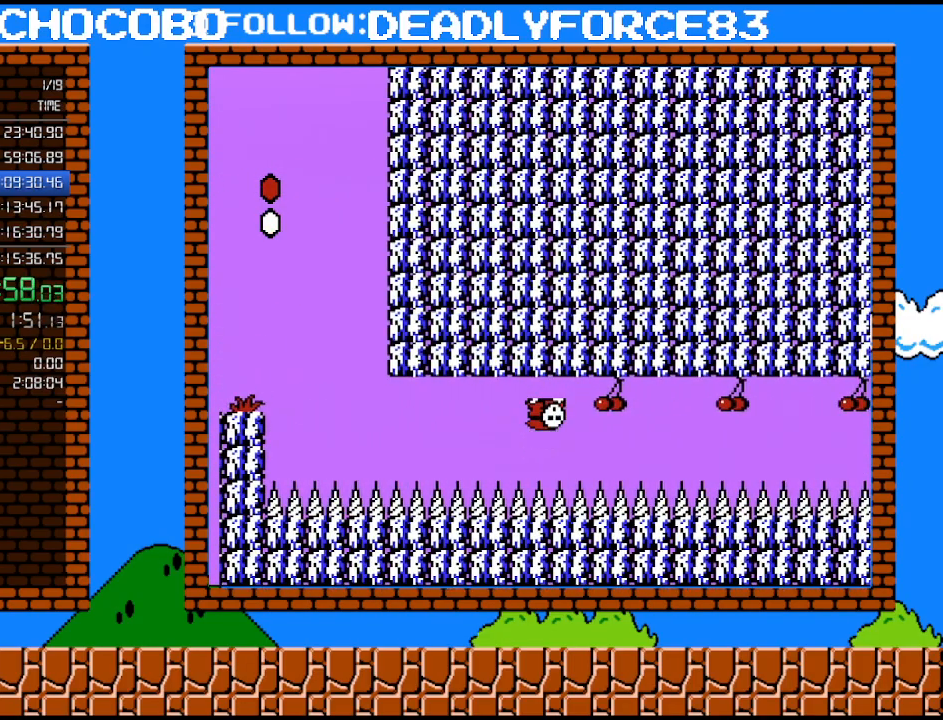
{"buttons": ["A", "B", "DPAD_UP", "DPAD_RIGHT"], "events": [[50, "A", "up"], [50, "DPAD_UP", "up"], [150, "DPAD_UP", "down"], [183, "A", "down"], [300, "A", "up"], [367, "DPAD_UP", "up"], [467, "A", "down"], [467, "DPAD_UP", "down"]]}
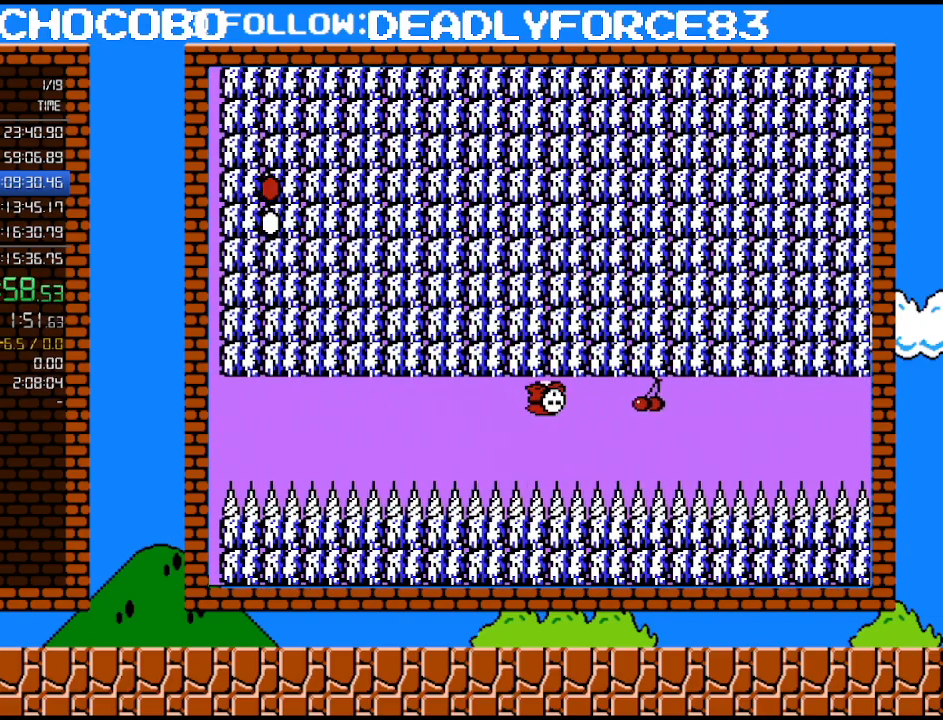
{"buttons": ["B", "DPAD_RIGHT"], "events": [[83, "A", "up"], [150, "DPAD_UP", "up"], [267, "A", "down"], [267, "DPAD_UP", "down"], [433, "A", "up"], [500, "DPAD_UP", "up"]]}
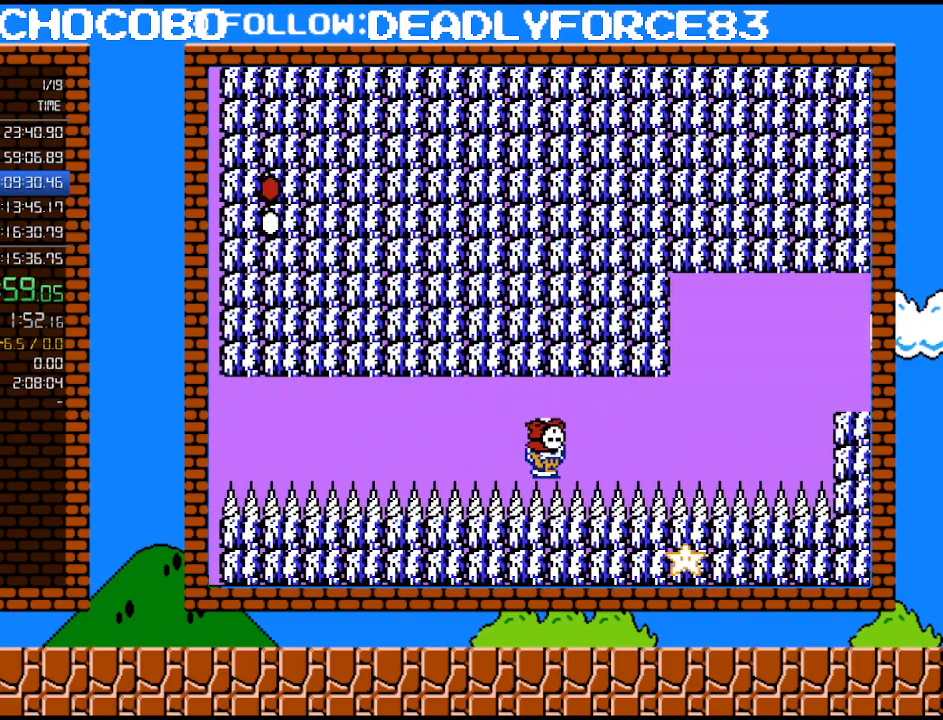
{"buttons": ["A", "B", "DPAD_RIGHT"], "events": [[400, "B", "up"], [467, "A", "down"], [467, "B", "down"]]}